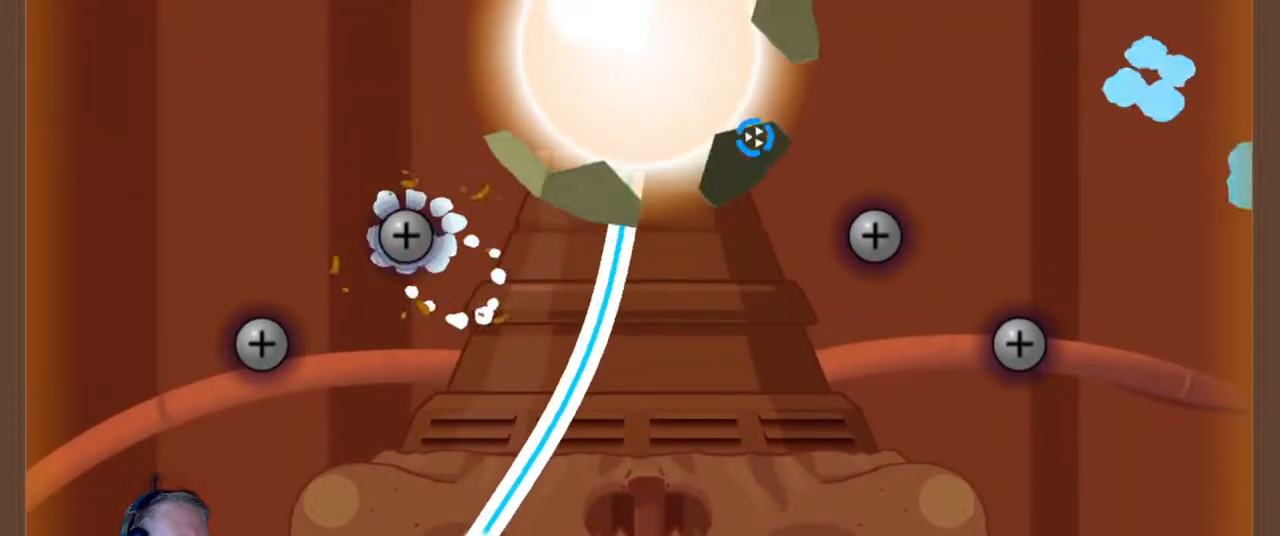
Gameplay with keyboard and mouse; each line is a JSON object with the keys and mouse buttons held at the frame after it. "events" lists presses ("down") and releases ("up") of "a", "d", "escape", "s", "w", "mouse_left" and "mouse_right" between this image and that frame as [ms after this image, input, new state], when the widget could be followed in between. "mouse_left", "mouse_right" = the "left", "right" buttons of the "mouse" list. No other keys are recorded. Mouse movement is not recorded.
{"keys": ["d"], "mouse": ["left"], "events": [[50, "d", "up"], [183, "d", "down"], [283, "d", "up"], [417, "d", "down"]]}
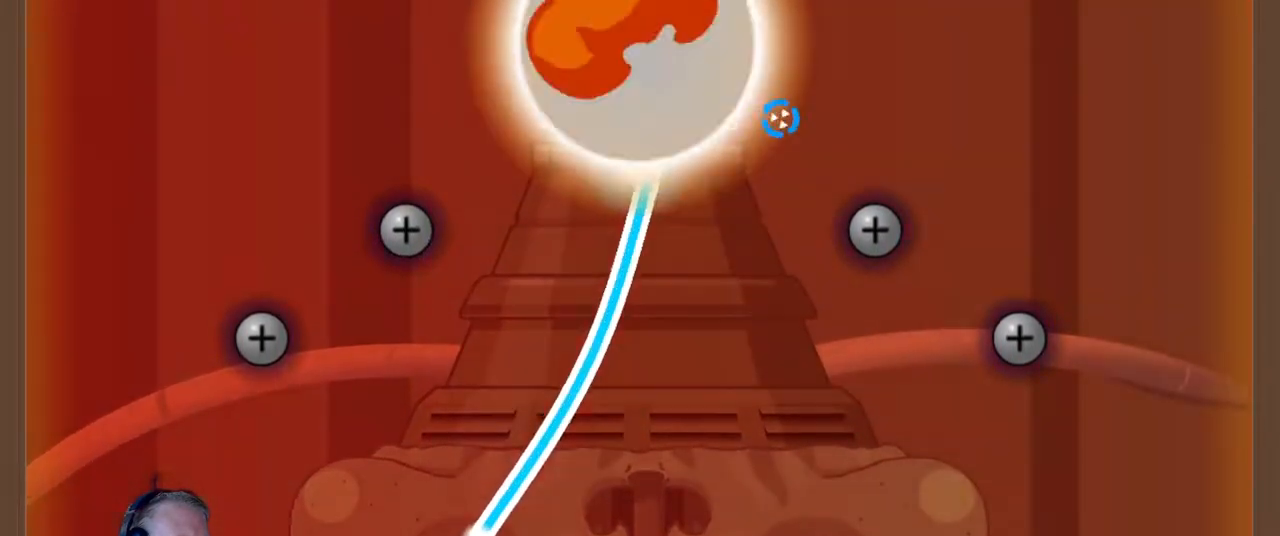
{"keys": ["d"], "mouse": ["left"], "events": [[17, "d", "up"], [200, "d", "down"], [300, "d", "up"], [433, "d", "down"]]}
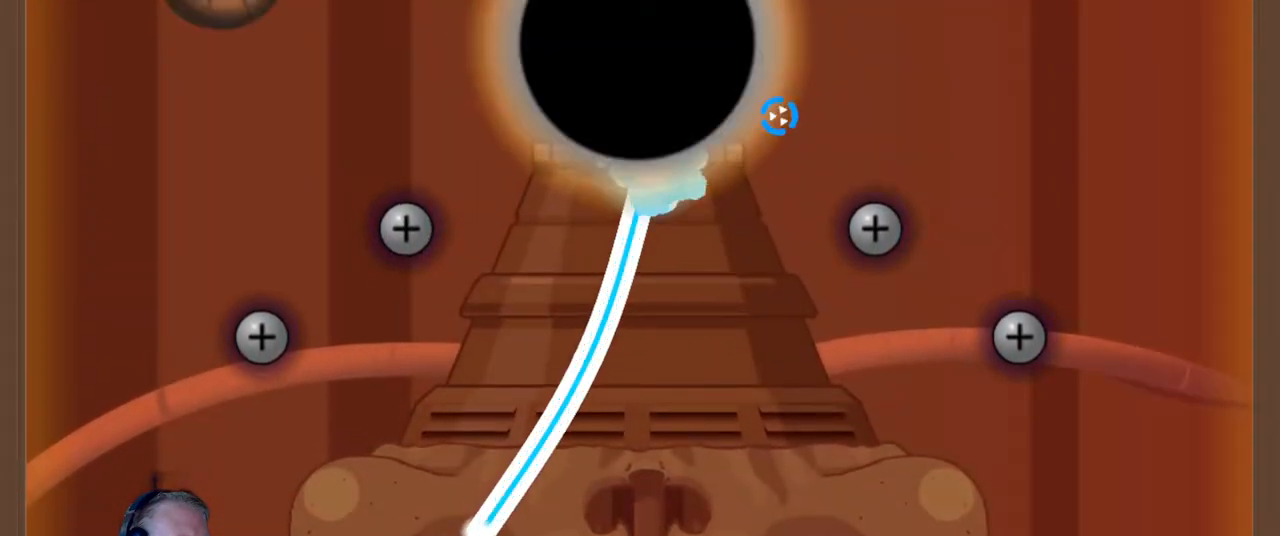
{"keys": [], "mouse": ["left"], "events": [[33, "d", "up"], [350, "d", "down"], [400, "d", "up"]]}
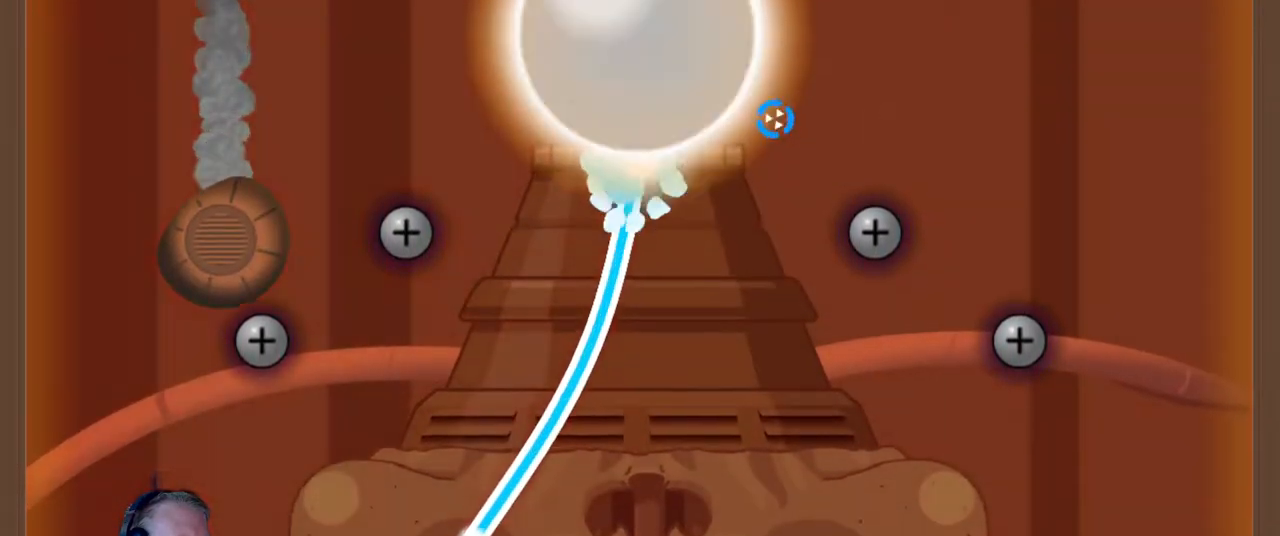
{"keys": [], "mouse": ["left"], "events": [[283, "d", "down"], [367, "d", "up"]]}
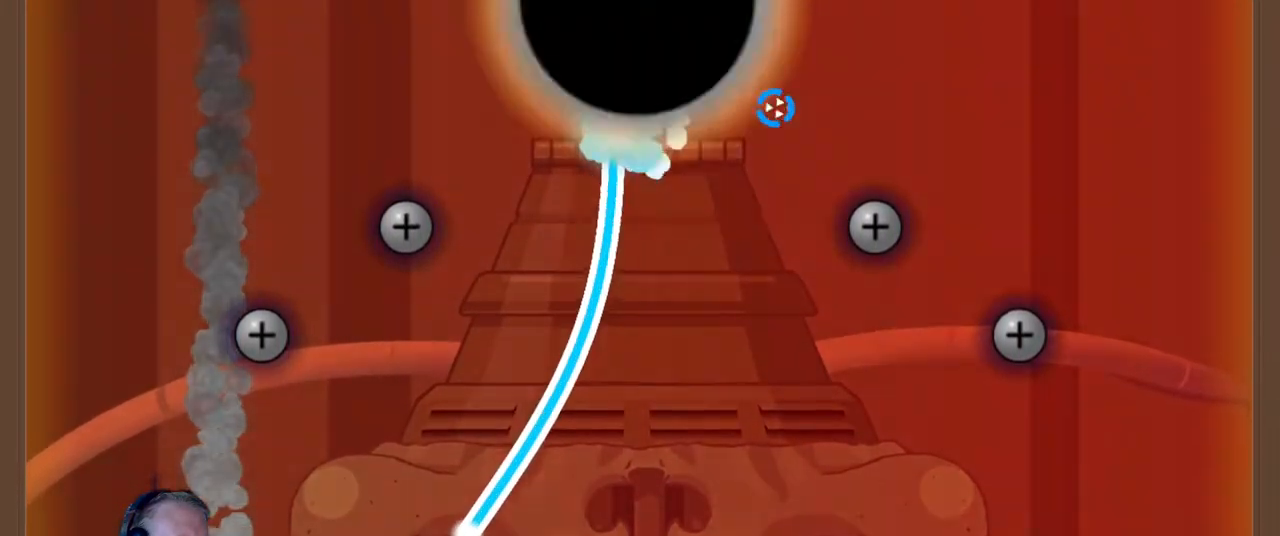
{"keys": ["d"], "mouse": ["left"], "events": [[17, "d", "down"], [50, "d", "up"], [200, "d", "down"], [283, "d", "up"], [433, "d", "down"]]}
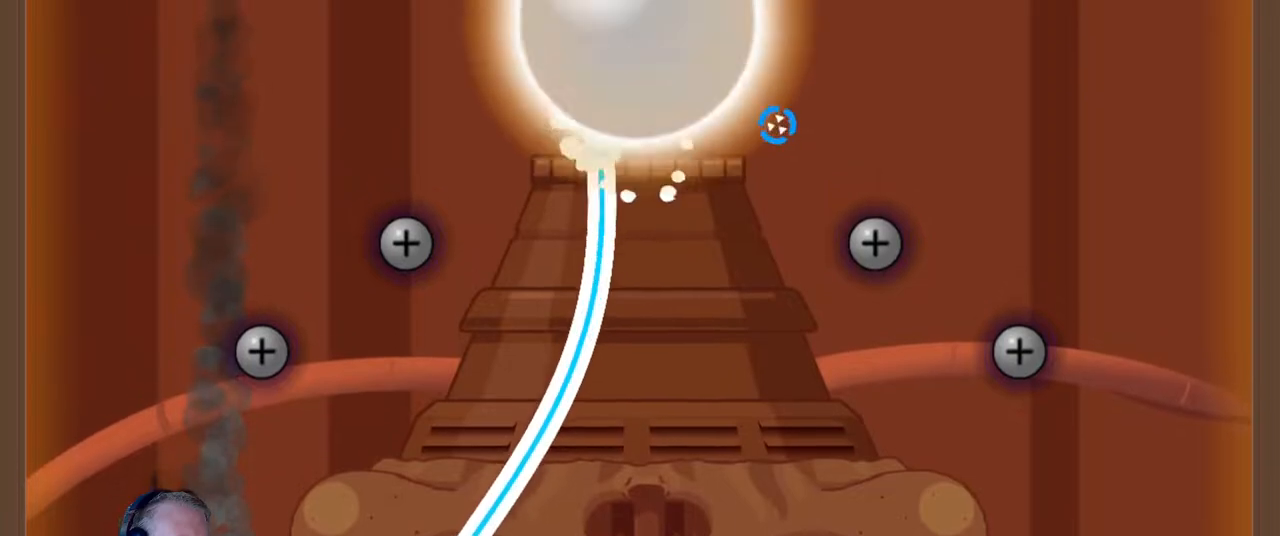
{"keys": [], "mouse": ["left"], "events": [[33, "d", "up"], [117, "d", "down"], [217, "d", "up"], [300, "d", "down"], [400, "d", "up"]]}
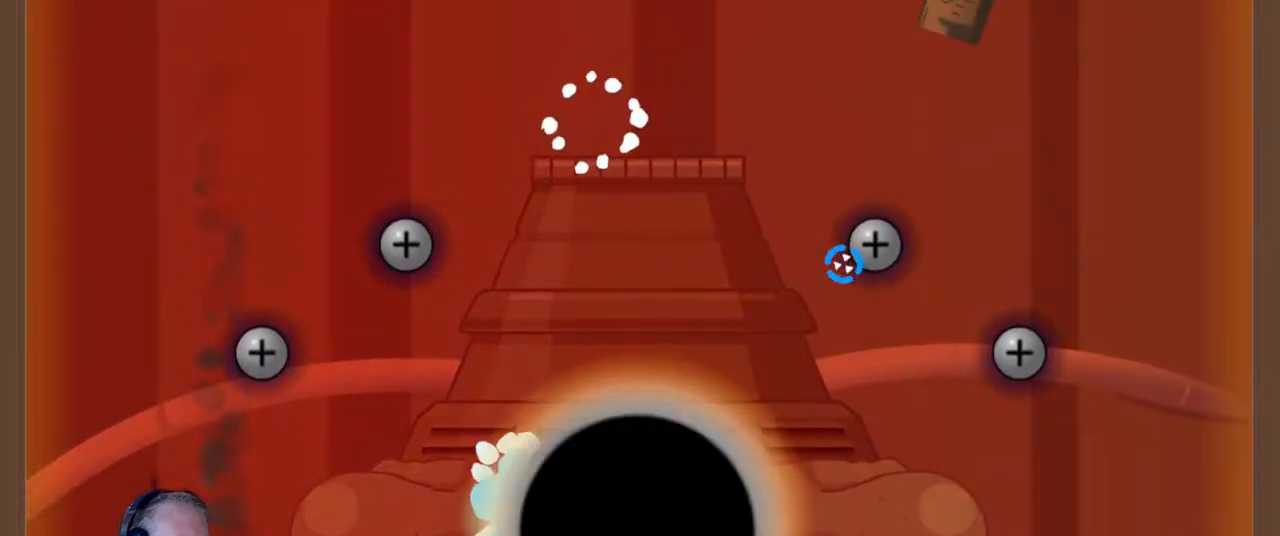
{"keys": ["d"], "mouse": ["left"], "events": [[50, "d", "down"], [133, "d", "up"], [233, "d", "down"], [317, "d", "up"], [417, "d", "down"]]}
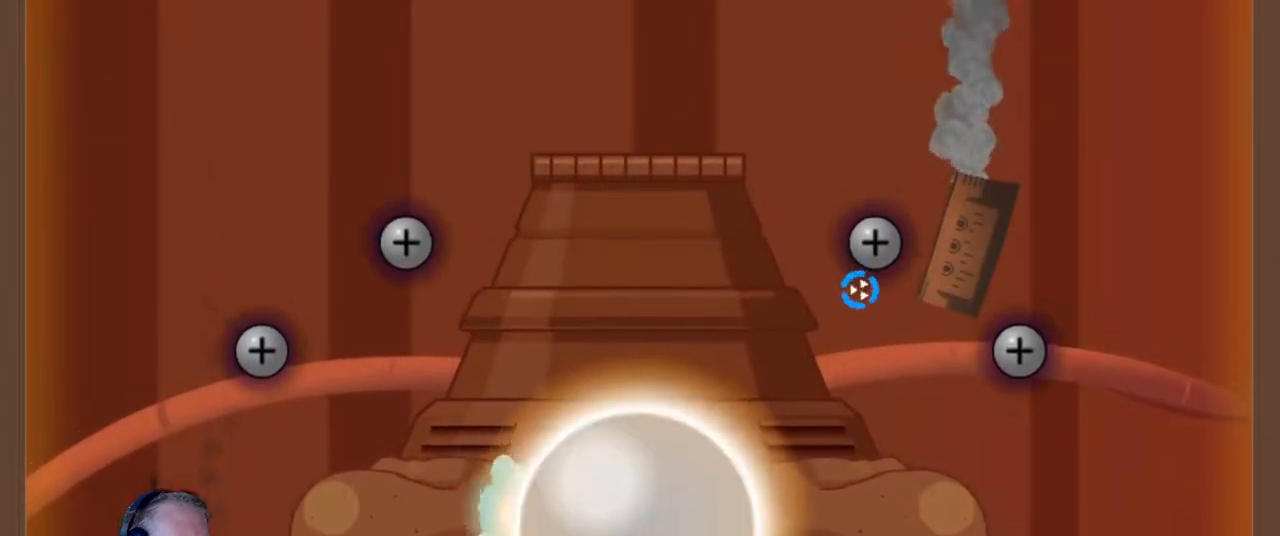
{"keys": [], "mouse": ["left"], "events": [[17, "d", "up"], [150, "d", "down"], [250, "d", "up"], [333, "d", "down"], [433, "d", "up"]]}
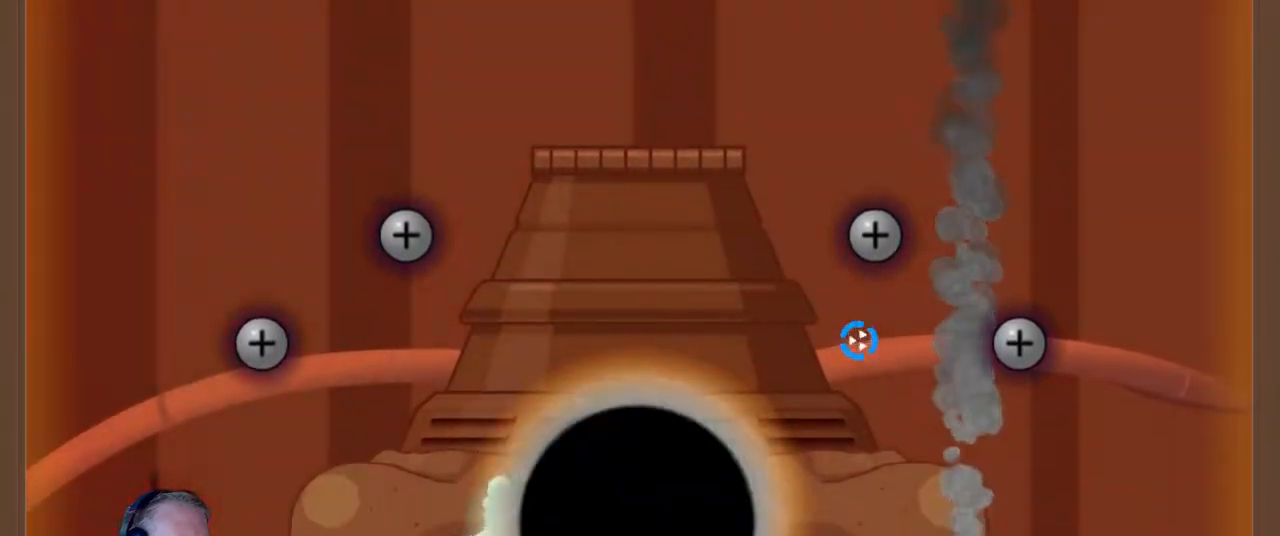
{"keys": [], "mouse": ["left"], "events": [[17, "d", "down"], [117, "d", "up"], [267, "d", "down"], [350, "d", "up"], [450, "d", "down"], [500, "d", "up"]]}
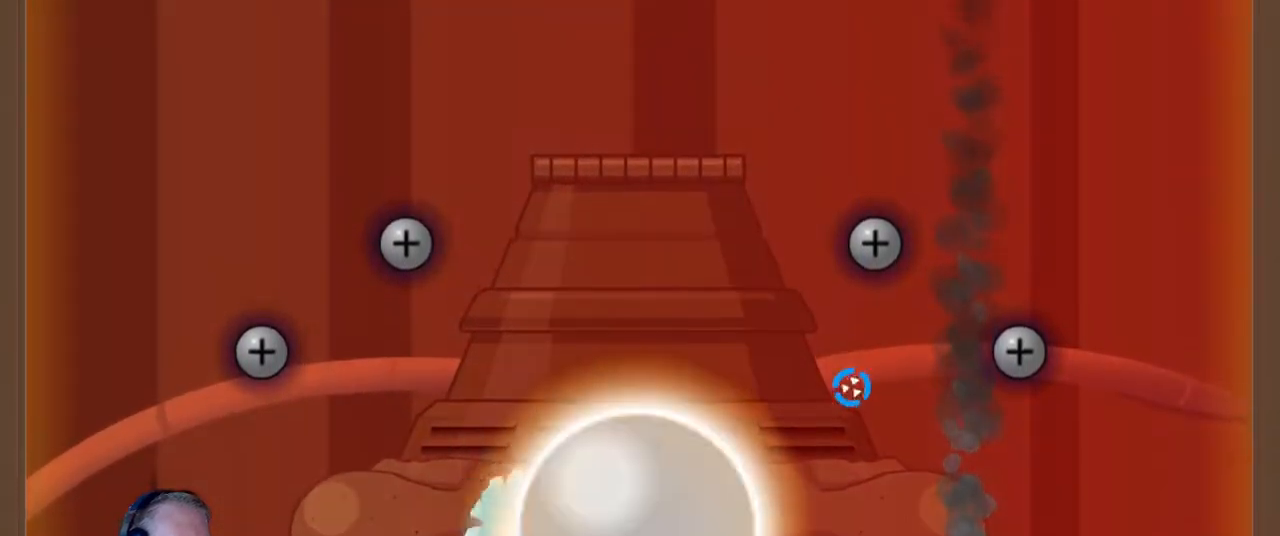
{"keys": ["d"], "mouse": ["left"], "events": [[133, "d", "down"], [183, "d", "up"], [283, "d", "down"], [383, "d", "up"], [467, "d", "down"]]}
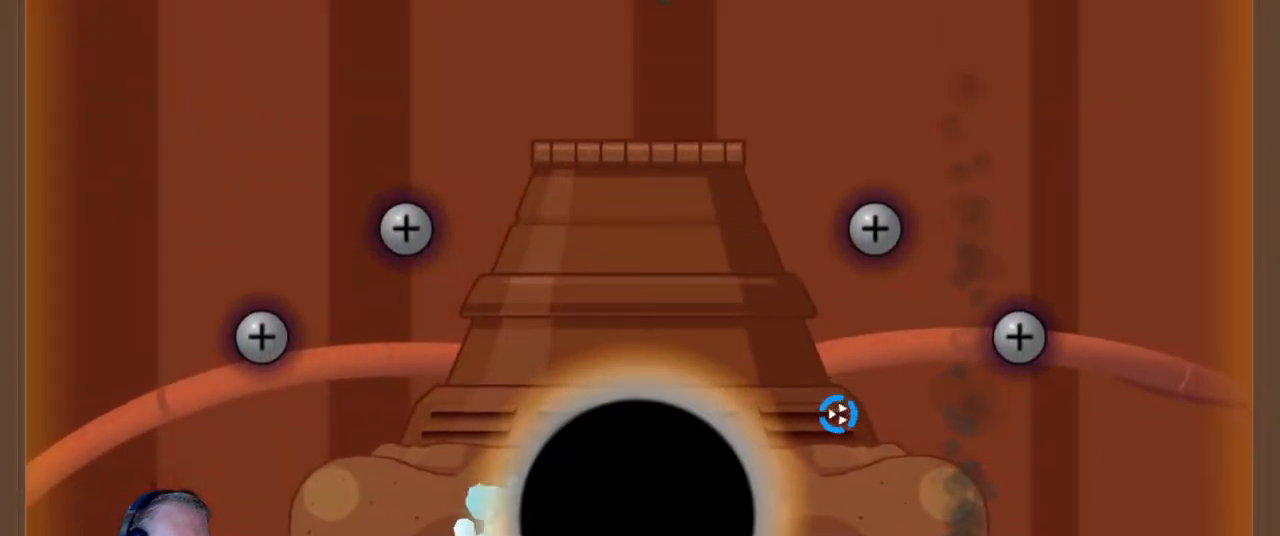
{"keys": [], "mouse": ["left"], "events": [[50, "d", "up"], [150, "d", "down"], [250, "d", "up"], [350, "d", "down"], [483, "d", "up"]]}
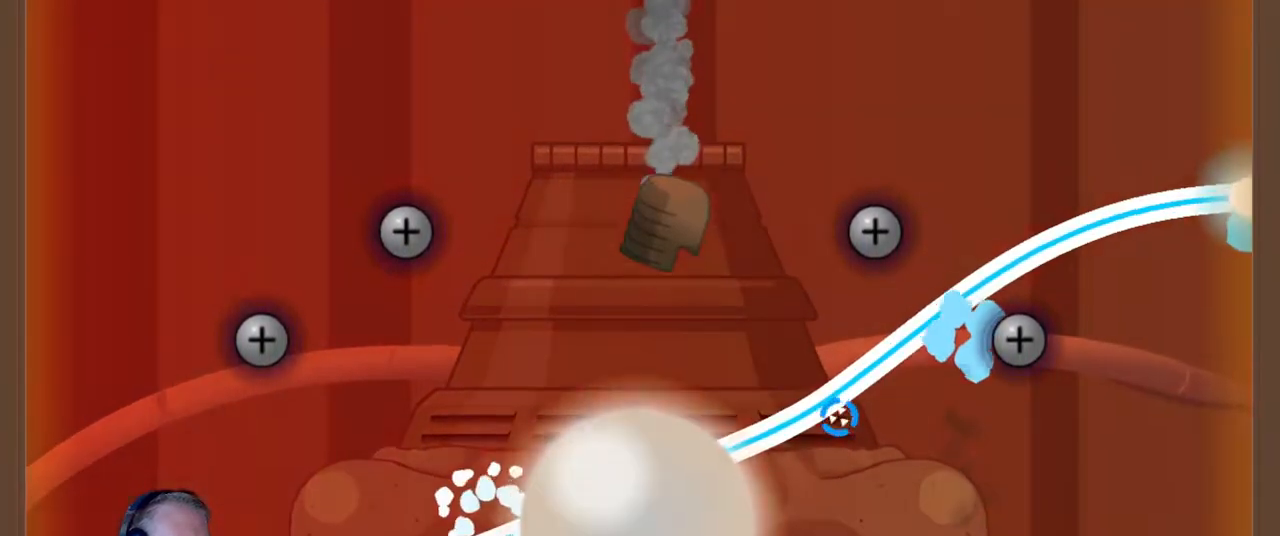
{"keys": [], "mouse": ["left"], "events": [[167, "mouse_left", "up"], [267, "escape", "down"], [350, "escape", "up"], [450, "mouse_left", "down"]]}
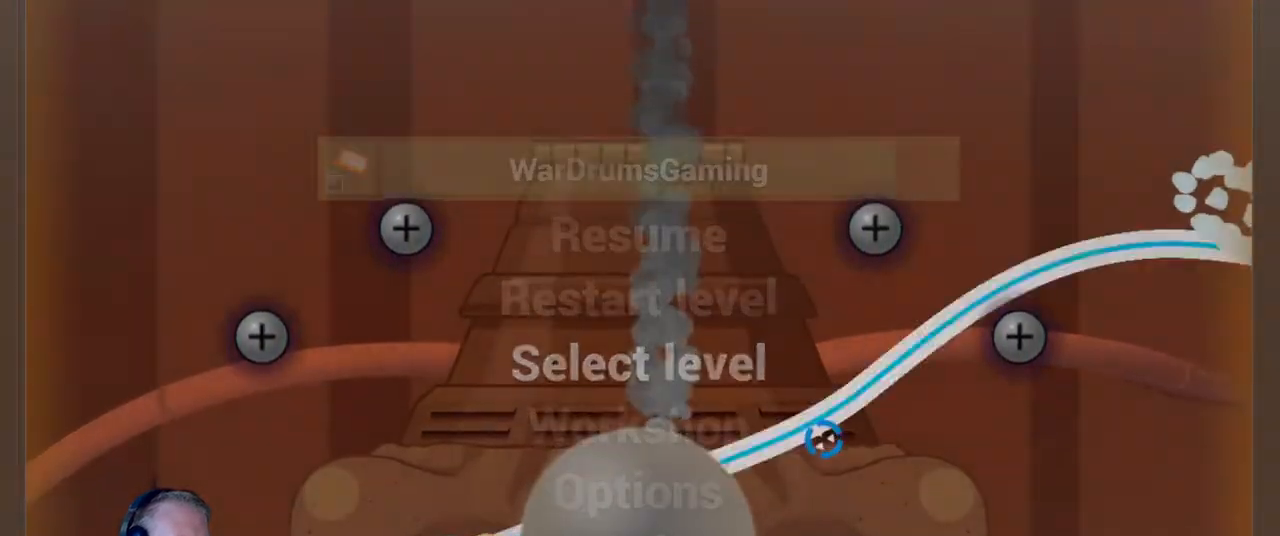
{"keys": [], "mouse": [], "events": [[50, "mouse_left", "up"]]}
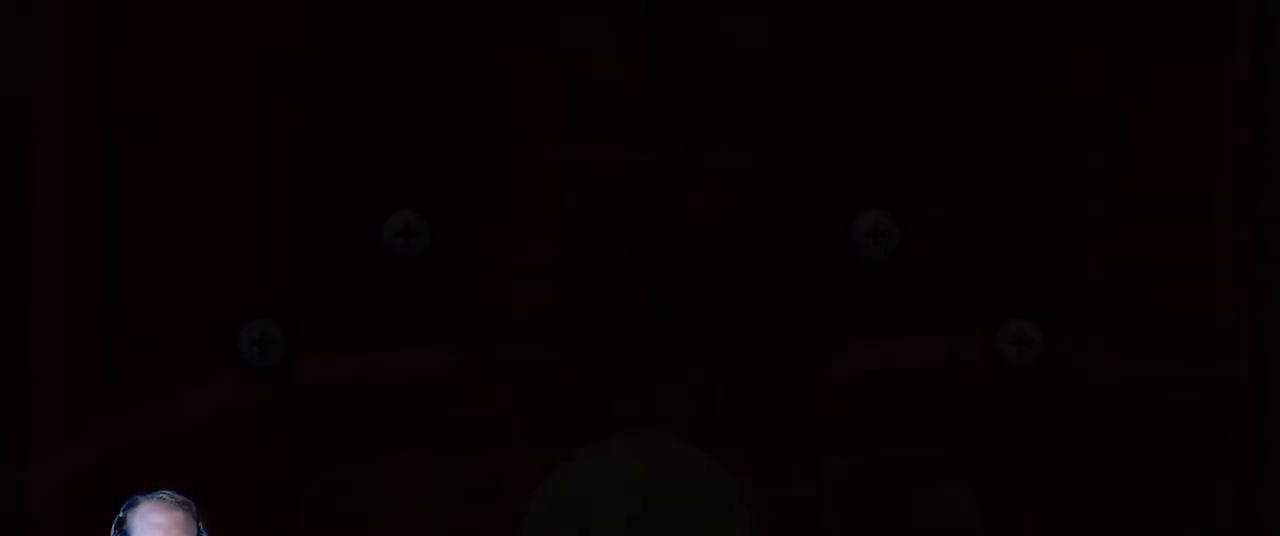
{"keys": [], "mouse": [], "events": []}
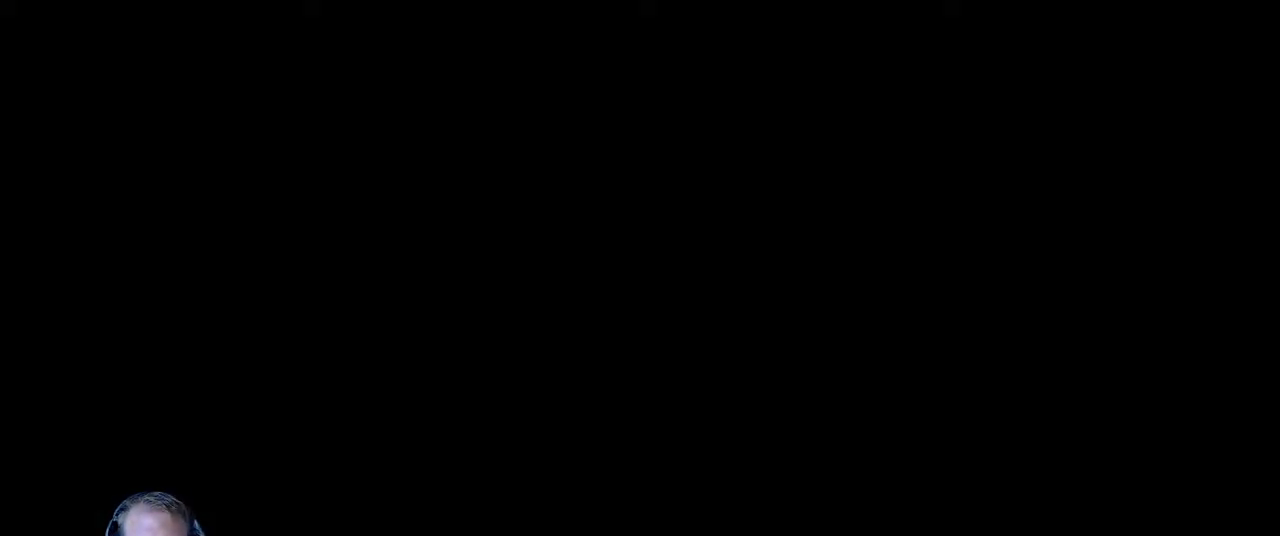
{"keys": [], "mouse": [], "events": []}
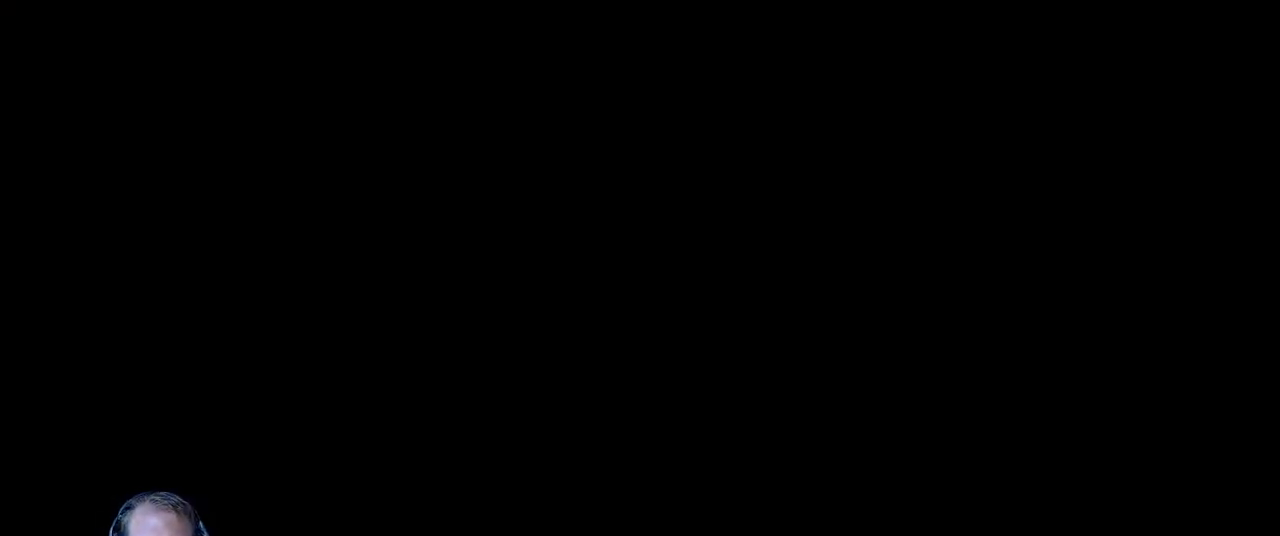
{"keys": [], "mouse": [], "events": []}
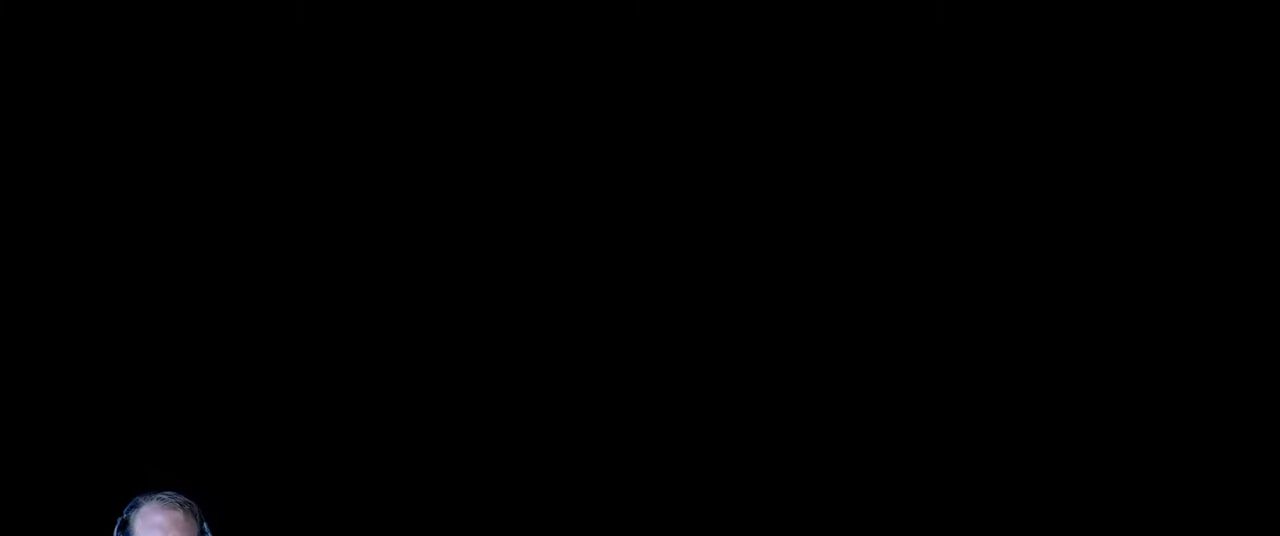
{"keys": [], "mouse": [], "events": []}
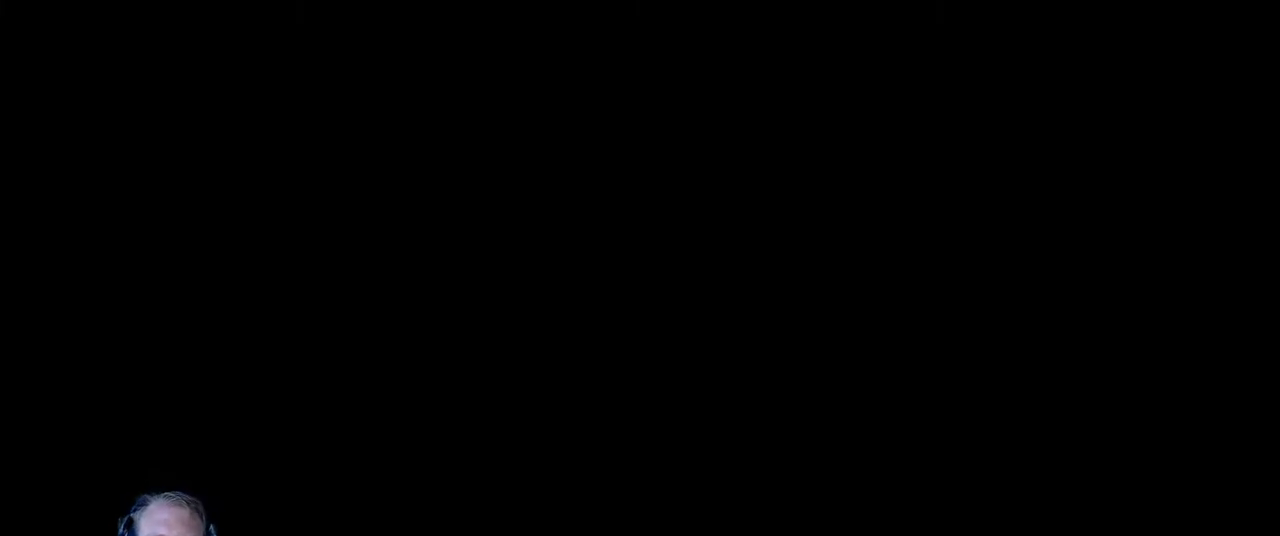
{"keys": ["d"], "mouse": [], "events": [[267, "d", "down"]]}
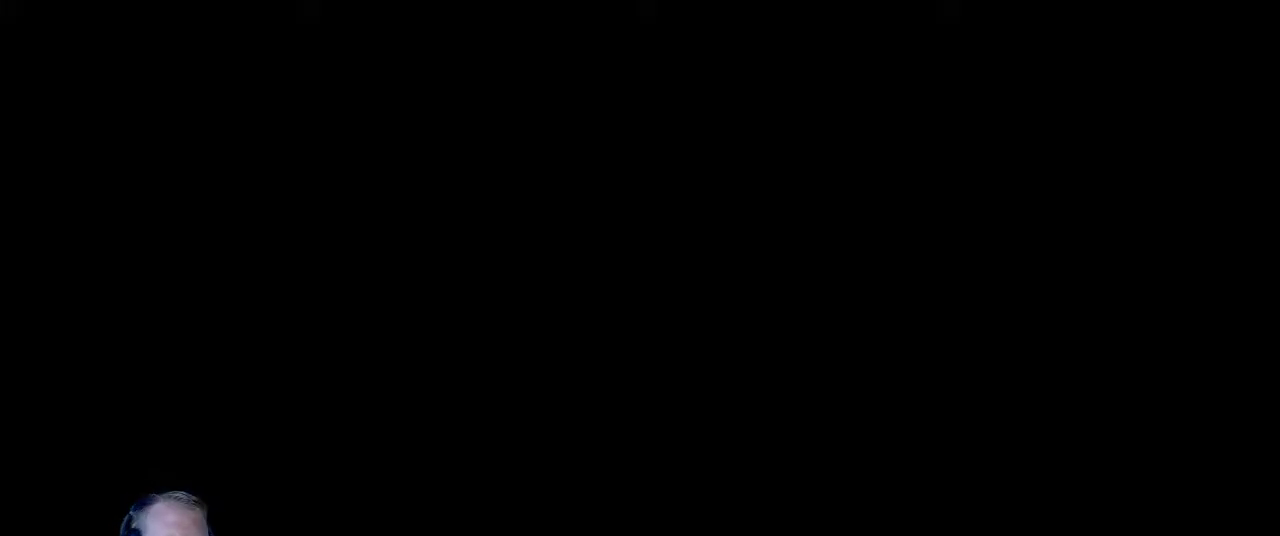
{"keys": ["d"], "mouse": [], "events": []}
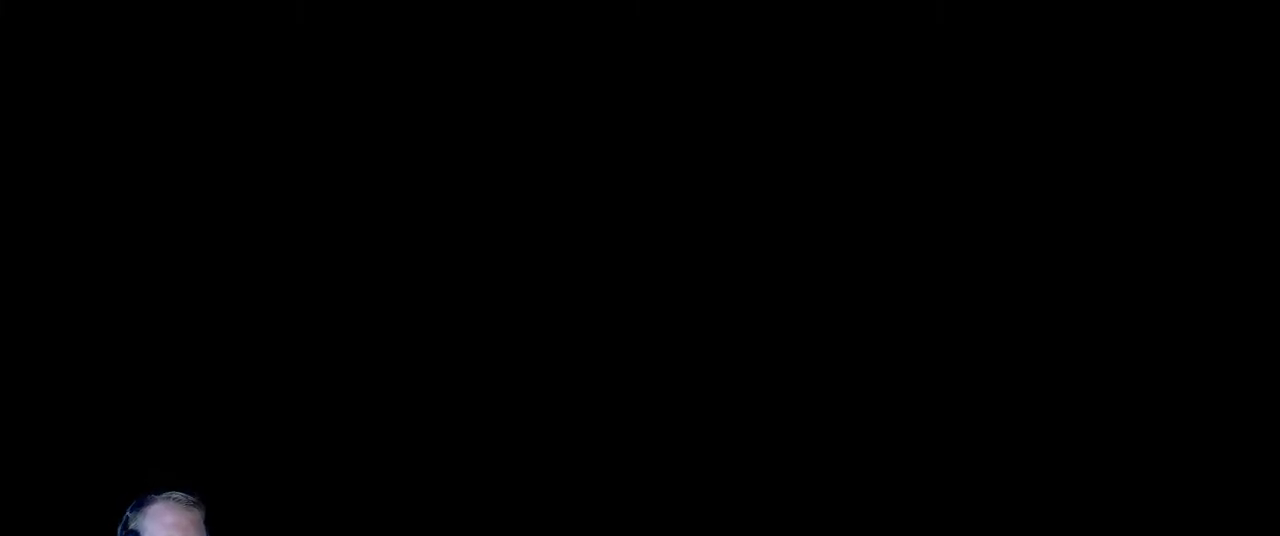
{"keys": ["d"], "mouse": [], "events": []}
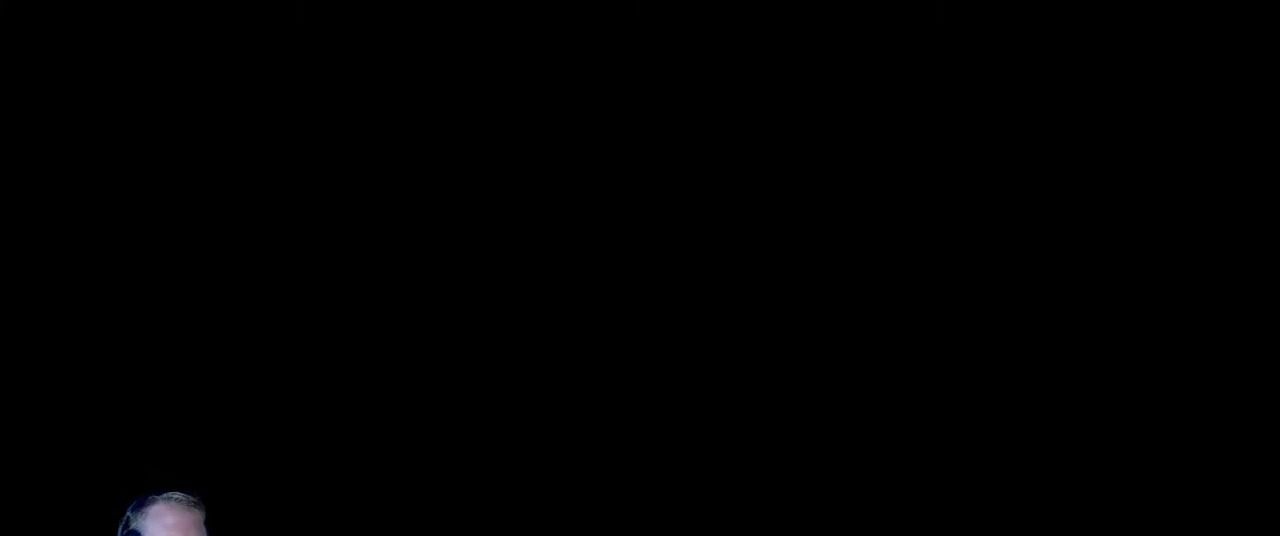
{"keys": ["d"], "mouse": [], "events": []}
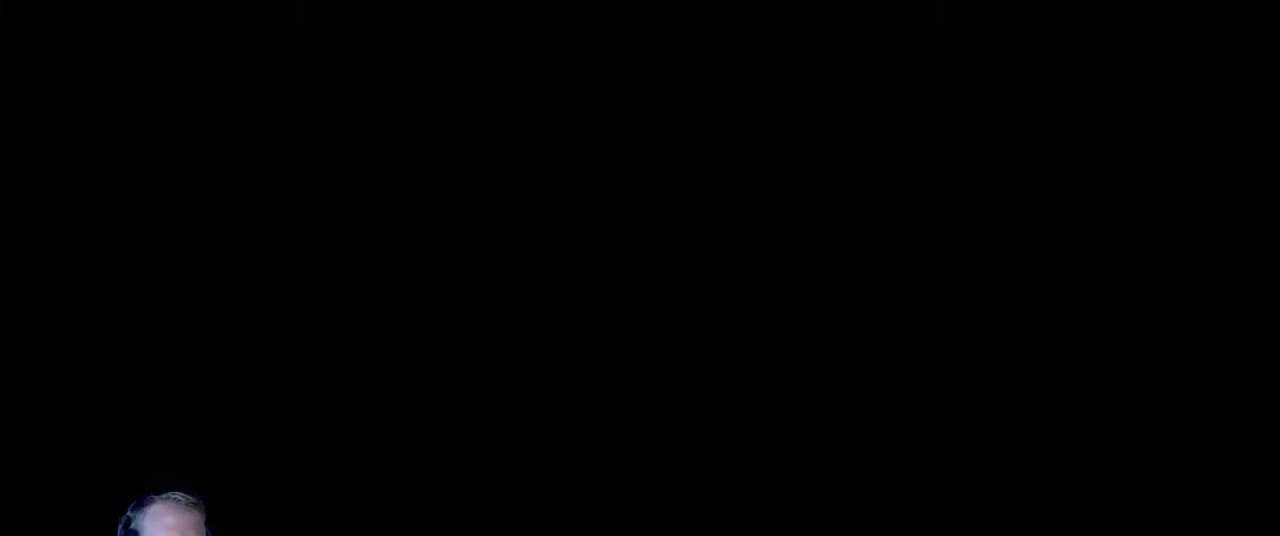
{"keys": ["d"], "mouse": [], "events": []}
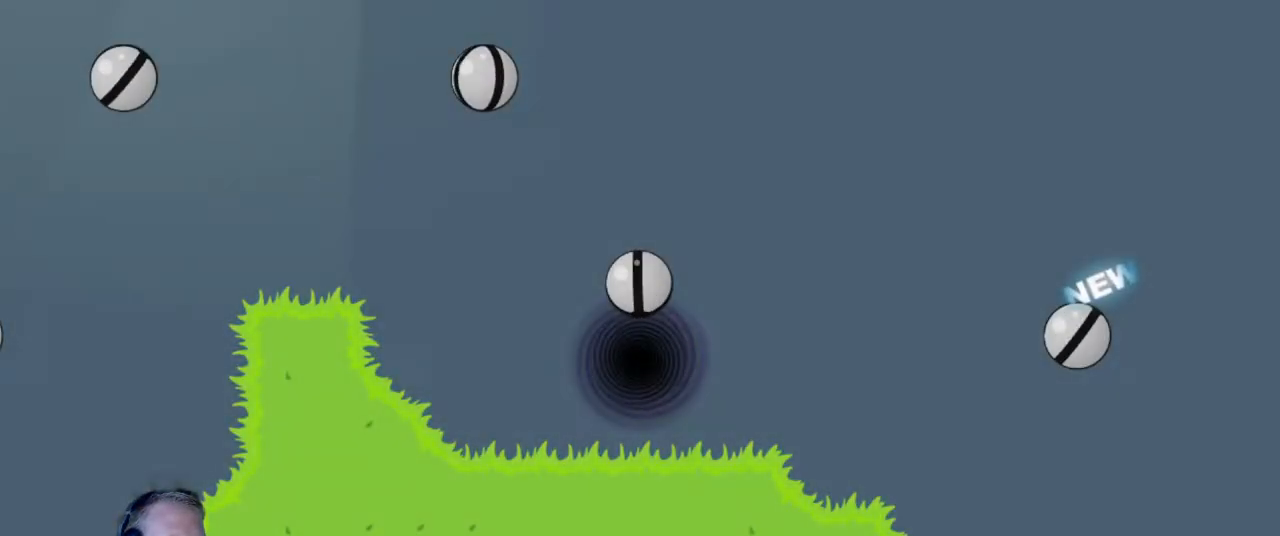
{"keys": ["d"], "mouse": [], "events": []}
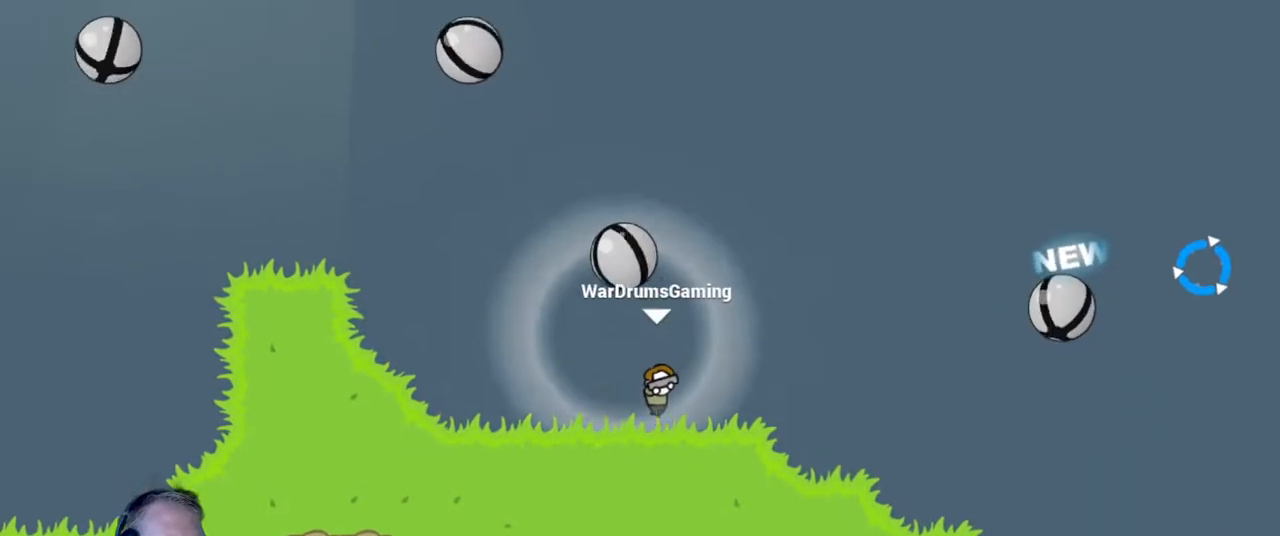
{"keys": ["d"], "mouse": ["left"], "events": [[117, "mouse_left", "down"]]}
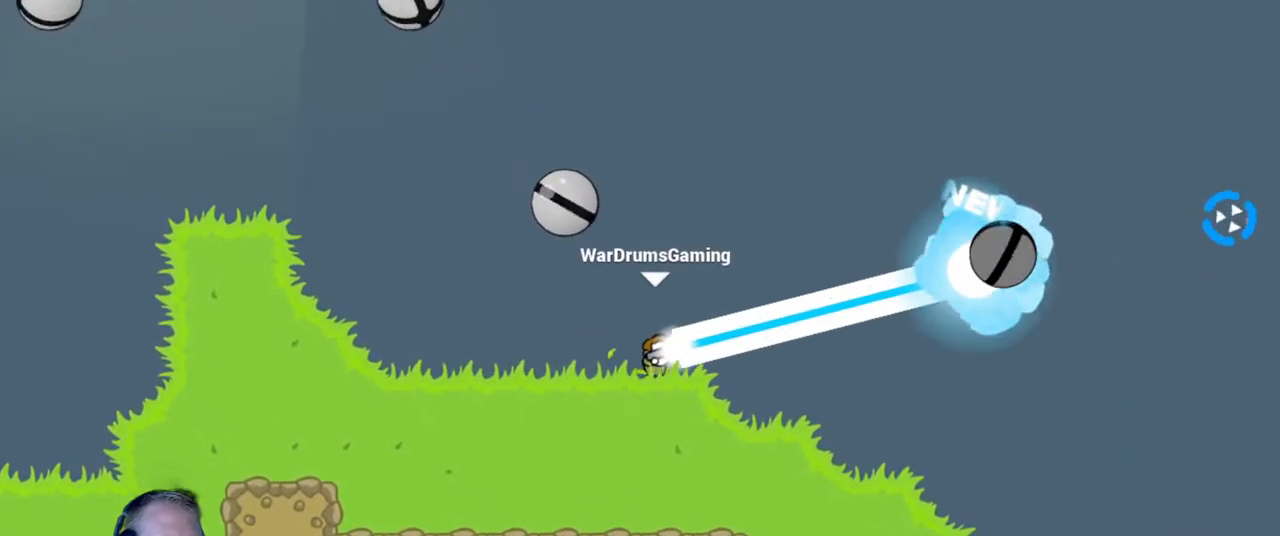
{"keys": ["d"], "mouse": ["left"], "events": [[317, "d", "up"], [467, "d", "down"]]}
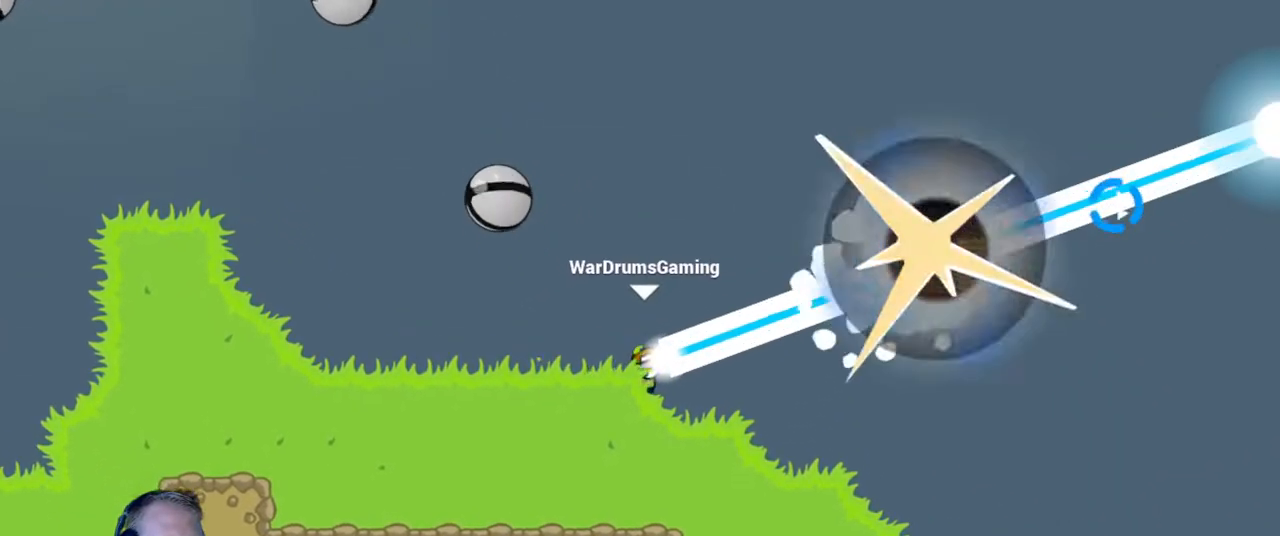
{"keys": ["d", "w"], "mouse": ["left"], "events": [[150, "mouse_left", "up"], [383, "mouse_left", "down"], [383, "w", "down"]]}
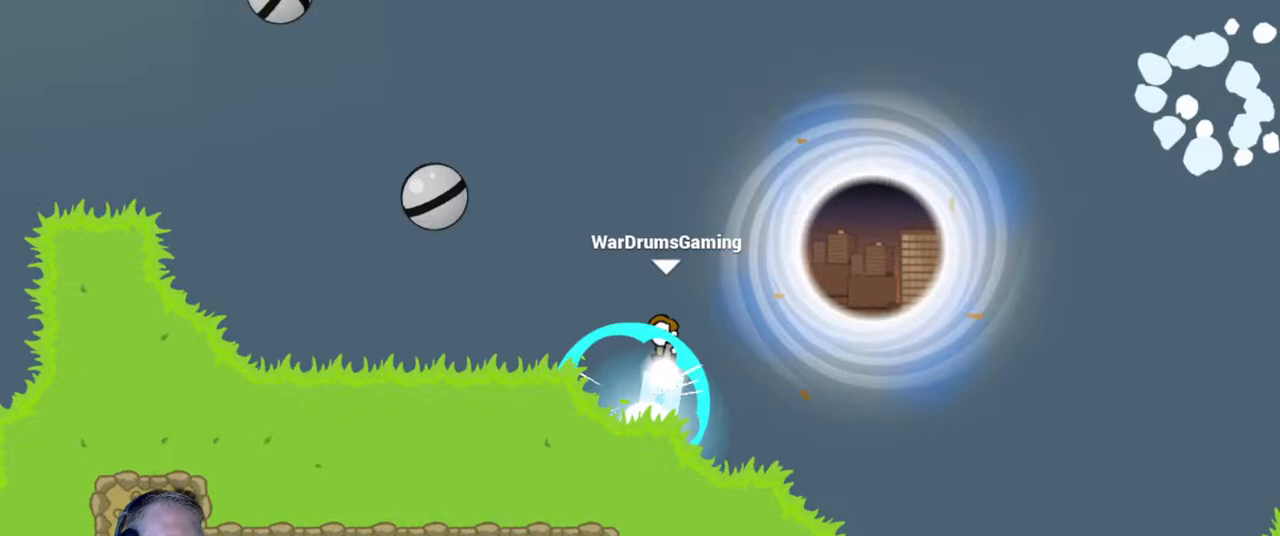
{"keys": [], "mouse": [], "events": [[67, "w", "up"], [367, "mouse_left", "up"], [417, "d", "up"]]}